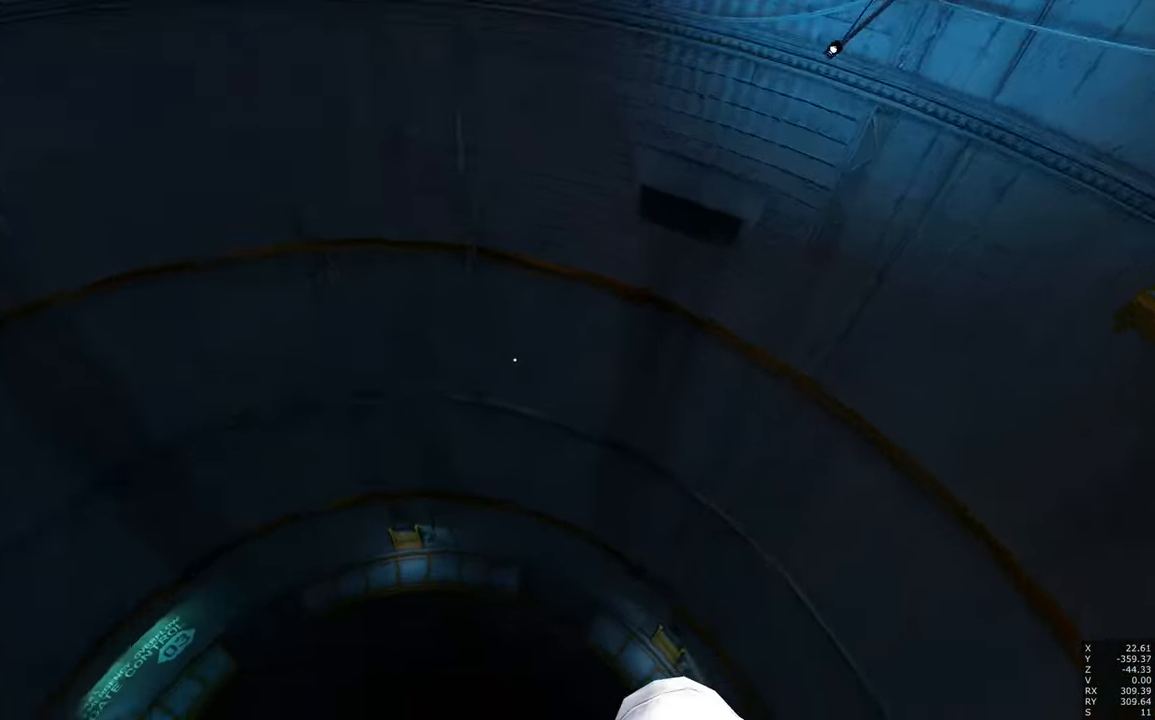
Gameplay with keyboard and mouse; each line is a JSON object with the keys and mouse buttons held at the frame after it. "events" lists presses ("down") and releases ("up") of "a", "c", "ctrl", "d", "e", "escape", "f", "q", "s", "shift", "space", "tab", "w", "z", "mouse_left" and "mouse_right" between this image and that frame as [ms after this image, input, new state], when the widget could be followed in between. "mouse_left", "mouse_right" = the "left", "right" buttons of the "mouse" list. No other keys are recorded. Mouse movement is not recorded.
{"keys": [], "mouse": [], "events": [[384, "d", "up"], [484, "shift", "up"]]}
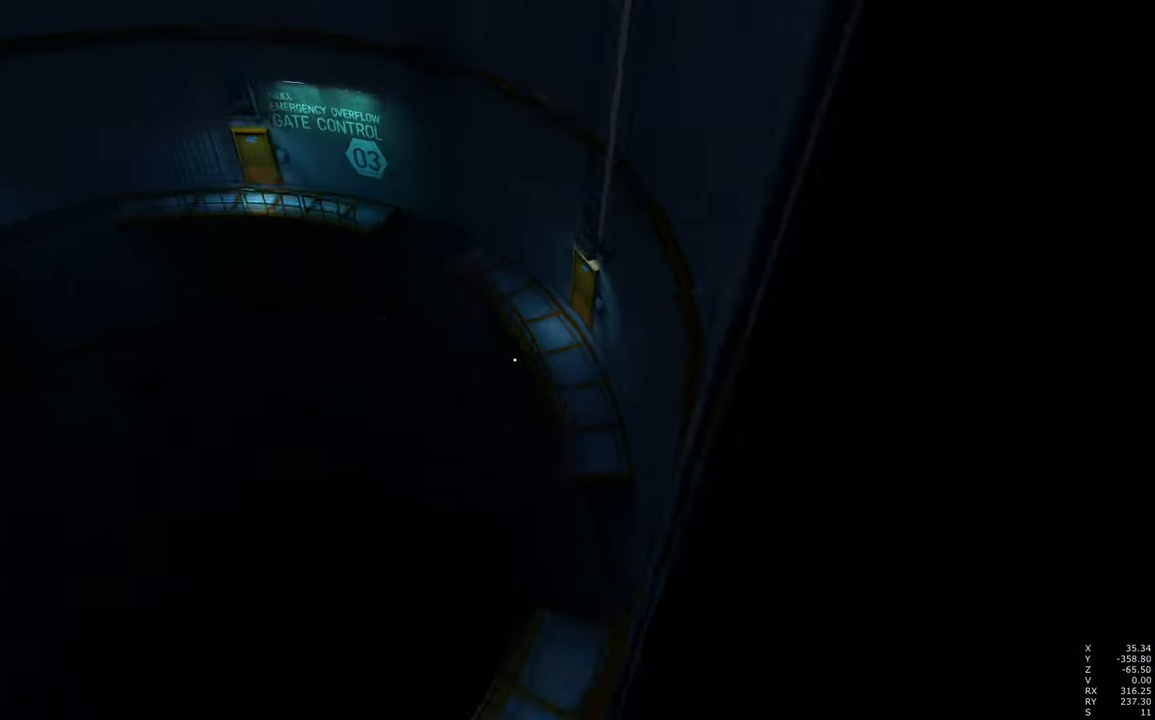
{"keys": ["d"], "mouse": [], "events": [[167, "w", "down"], [400, "d", "down"], [500, "w", "up"]]}
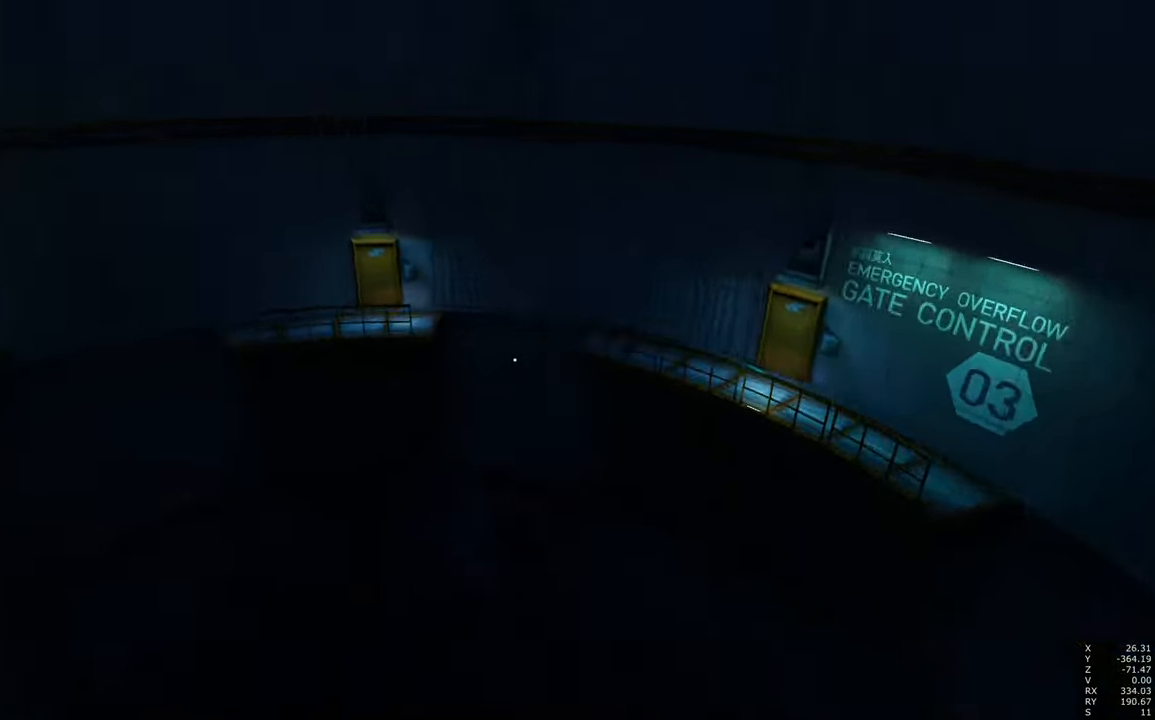
{"keys": ["d"], "mouse": [], "events": [[84, "d", "up"], [367, "d", "down"]]}
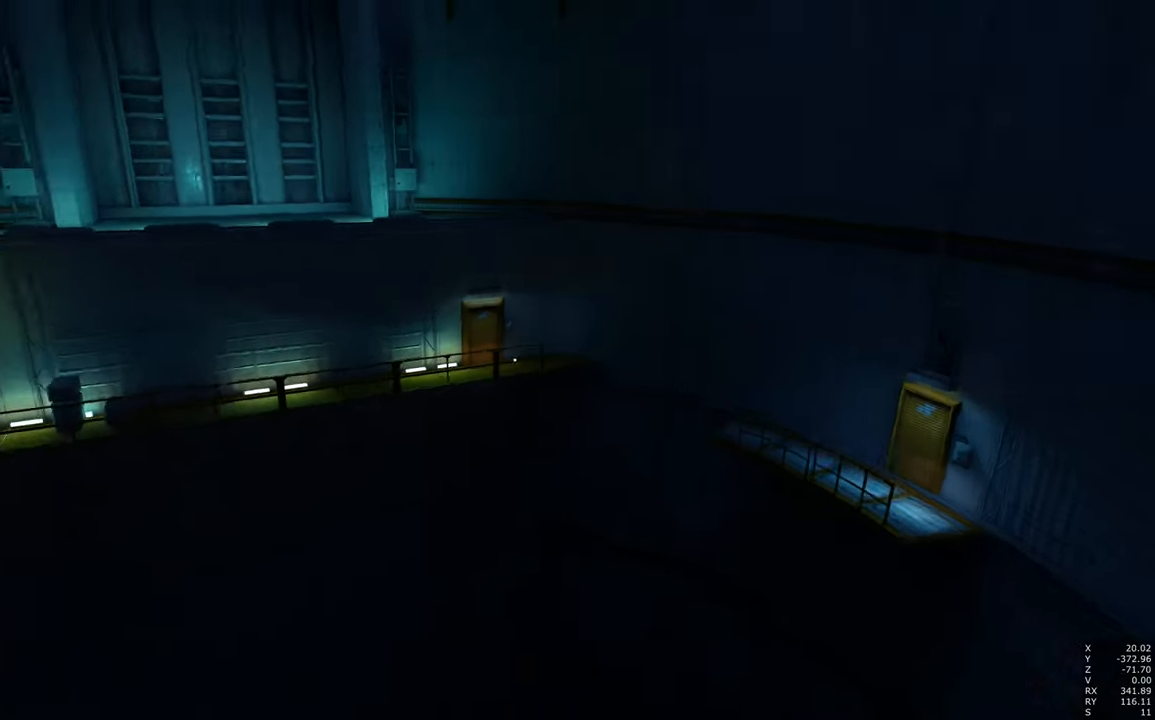
{"keys": [], "mouse": [], "events": [[17, "d", "up"]]}
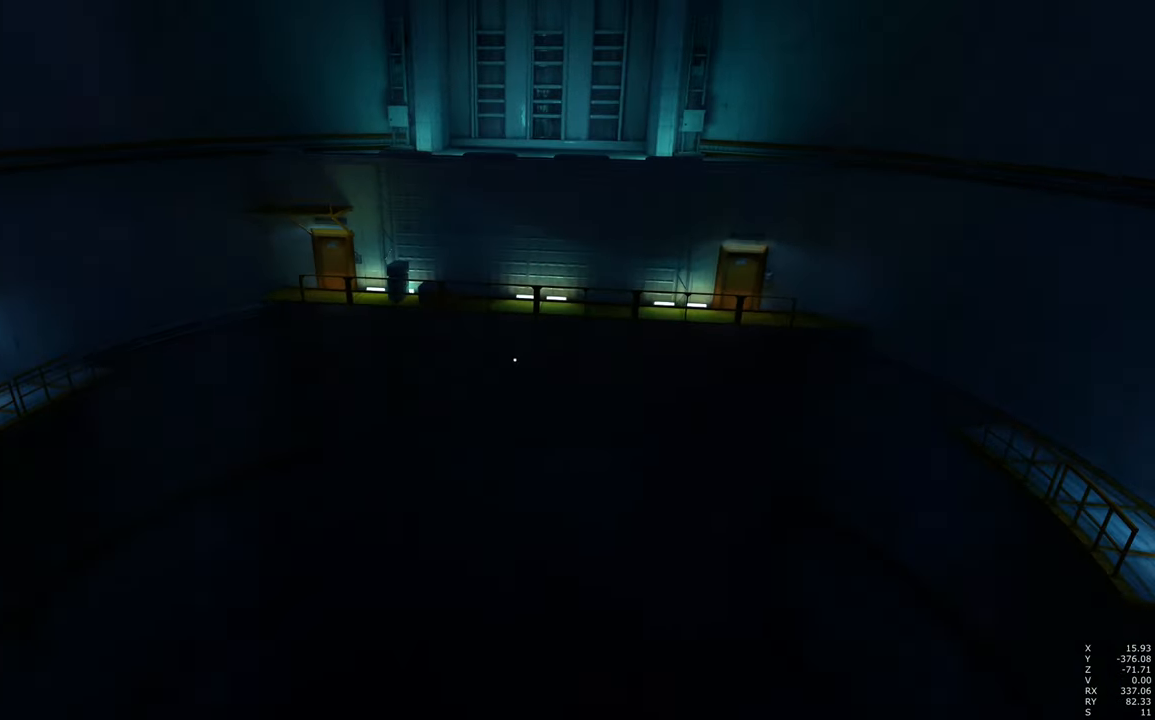
{"keys": [], "mouse": [], "events": [[267, "d", "down"], [367, "d", "up"]]}
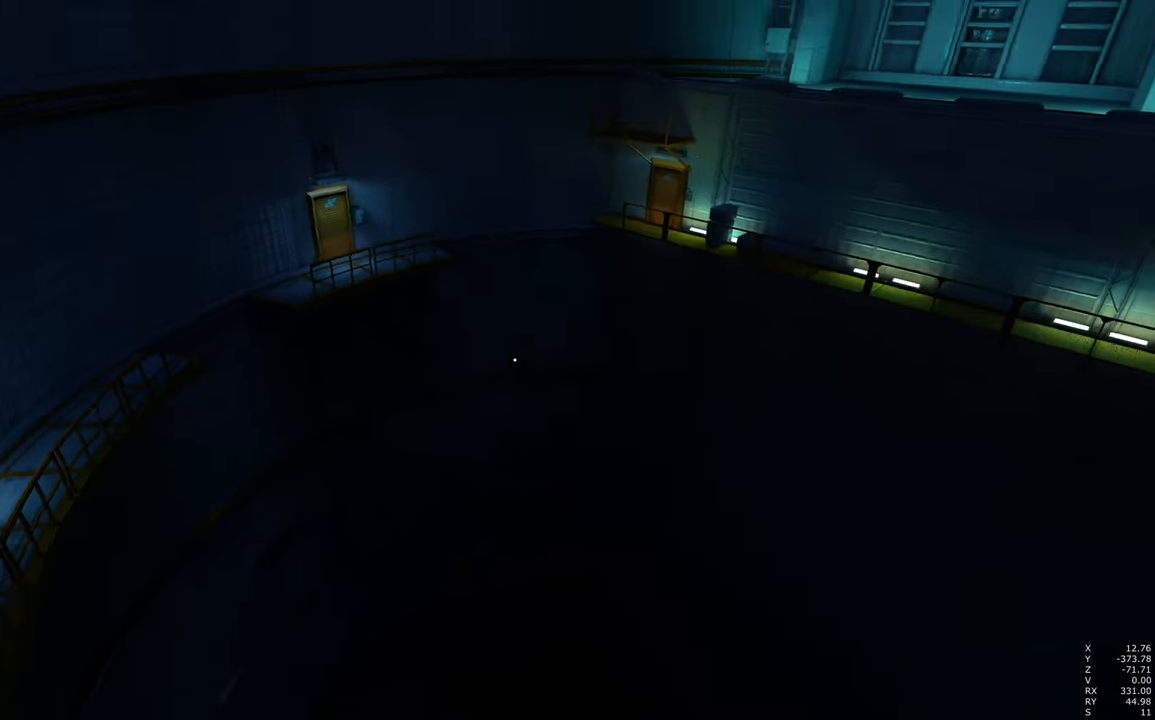
{"keys": [], "mouse": [], "events": []}
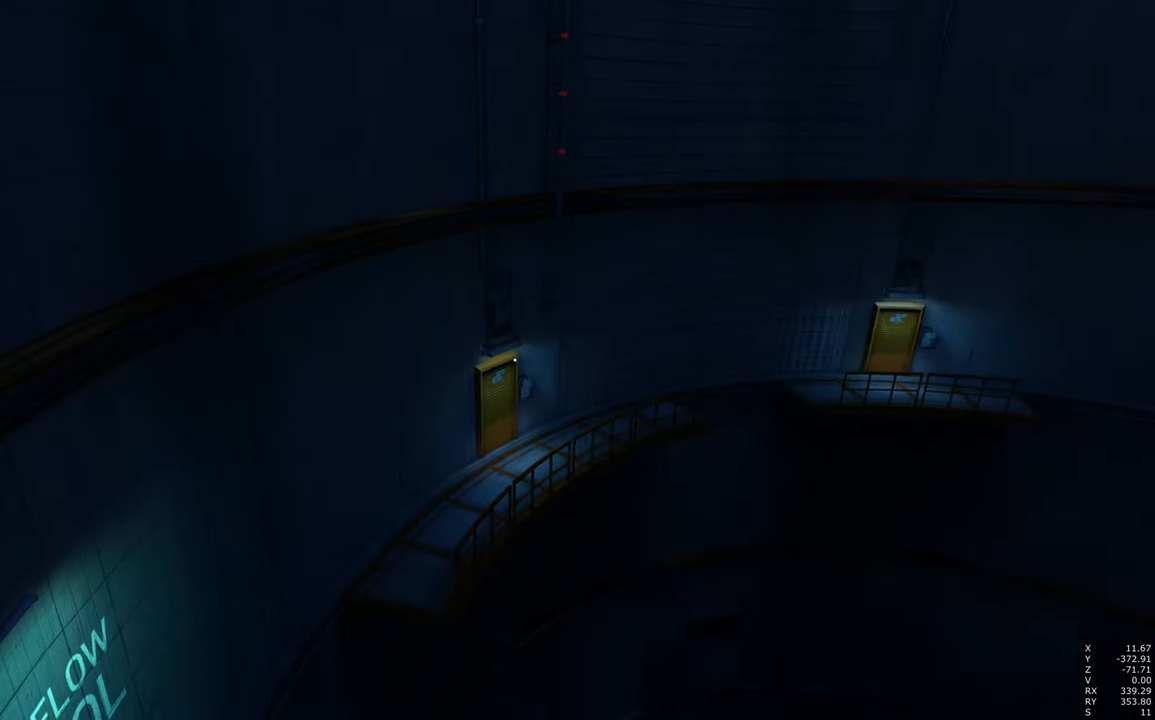
{"keys": [], "mouse": [], "events": []}
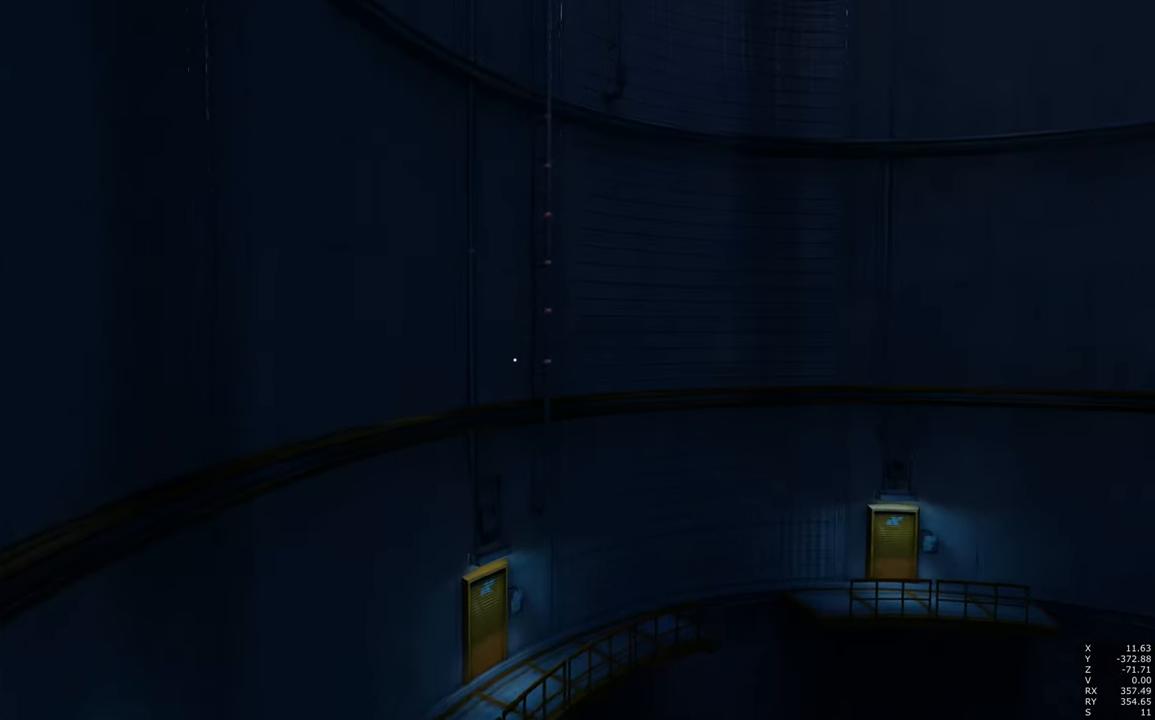
{"keys": [], "mouse": [], "events": []}
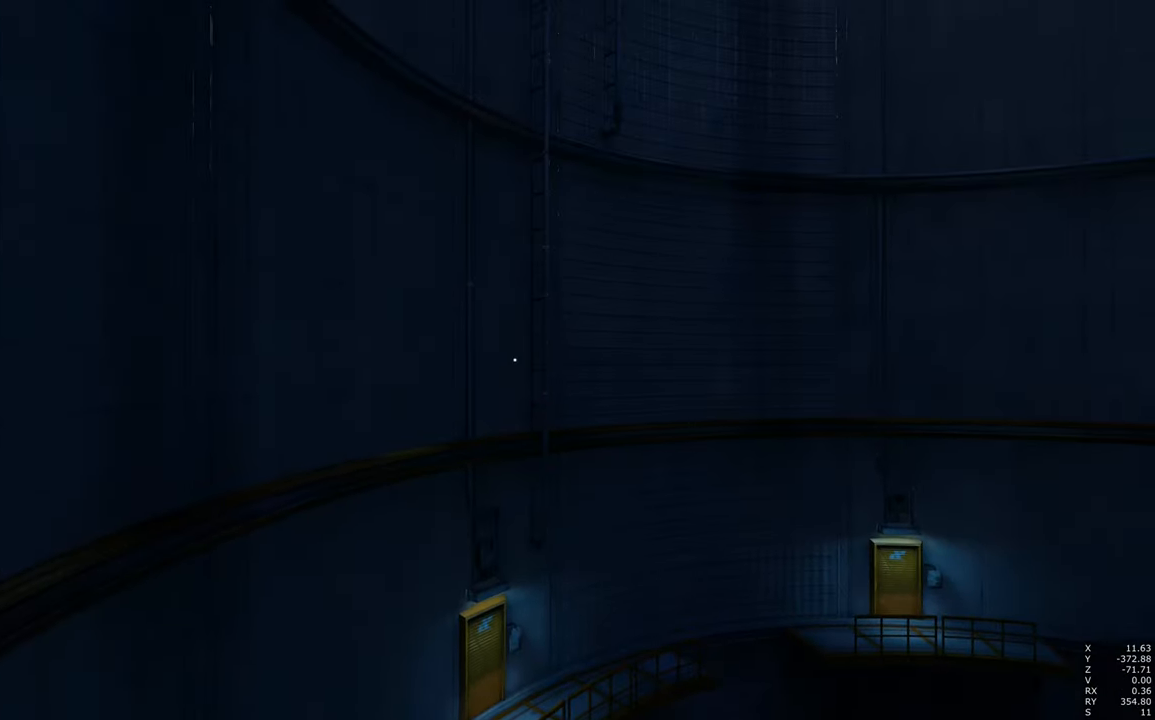
{"keys": [], "mouse": [], "events": []}
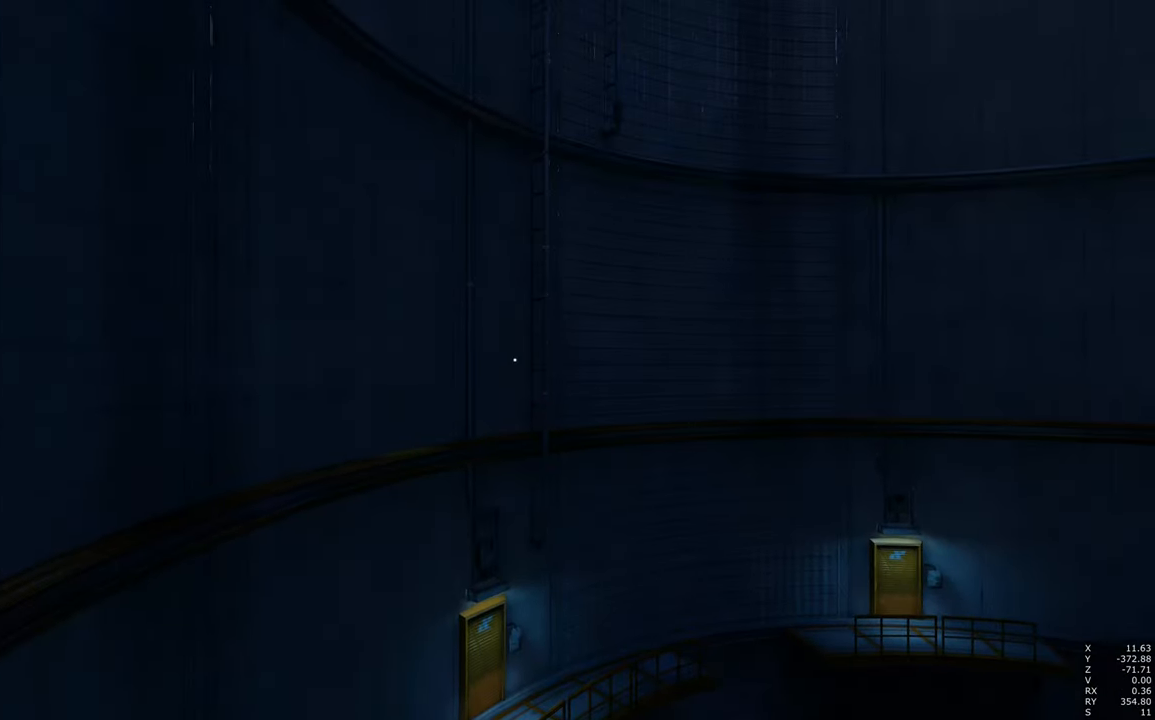
{"keys": [], "mouse": [], "events": []}
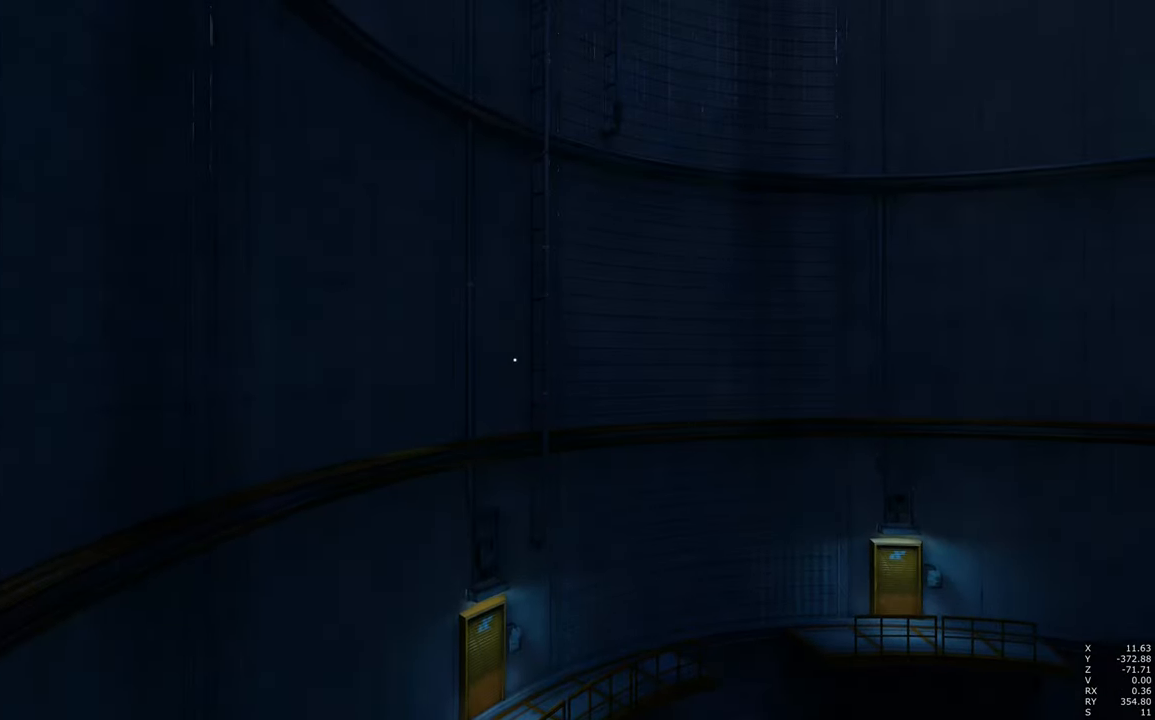
{"keys": [], "mouse": [], "events": []}
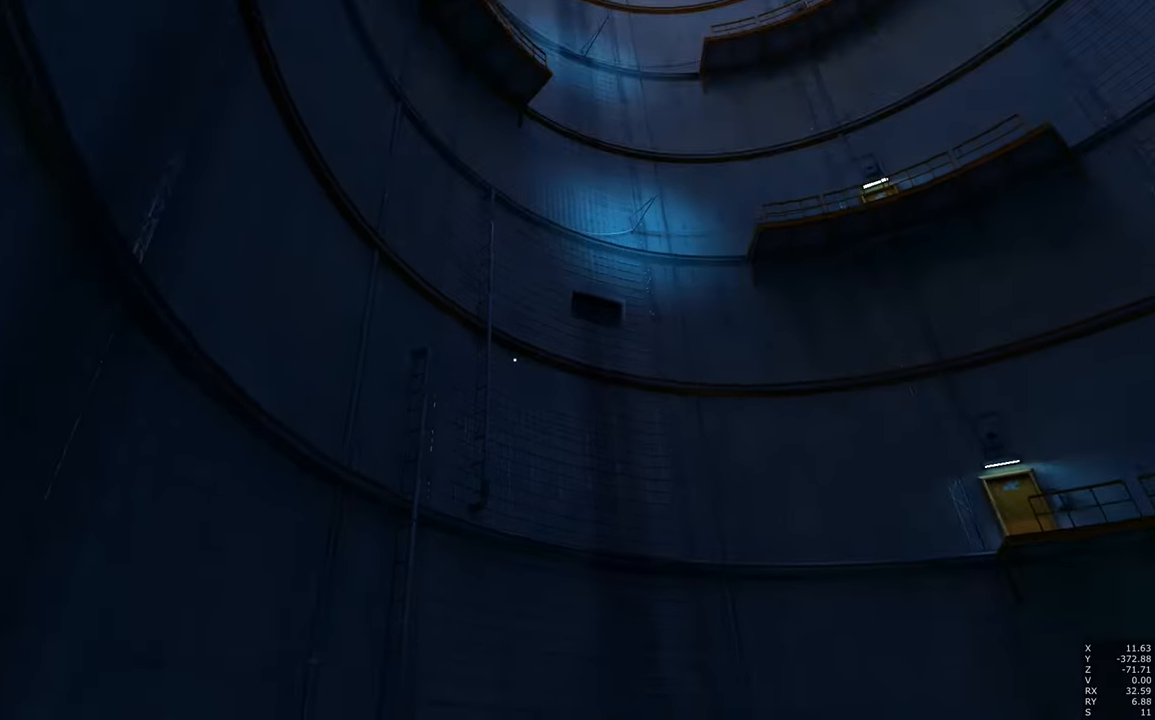
{"keys": [], "mouse": [], "events": []}
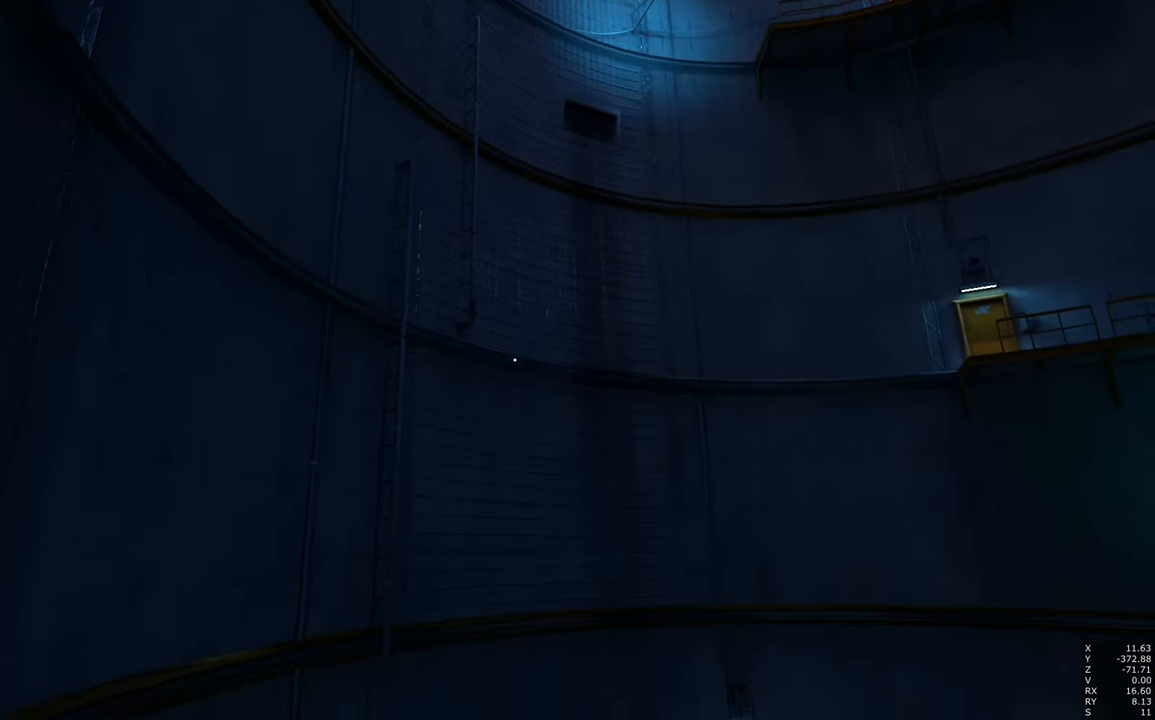
{"keys": [], "mouse": [], "events": [[16, "a", "down"], [200, "a", "up"]]}
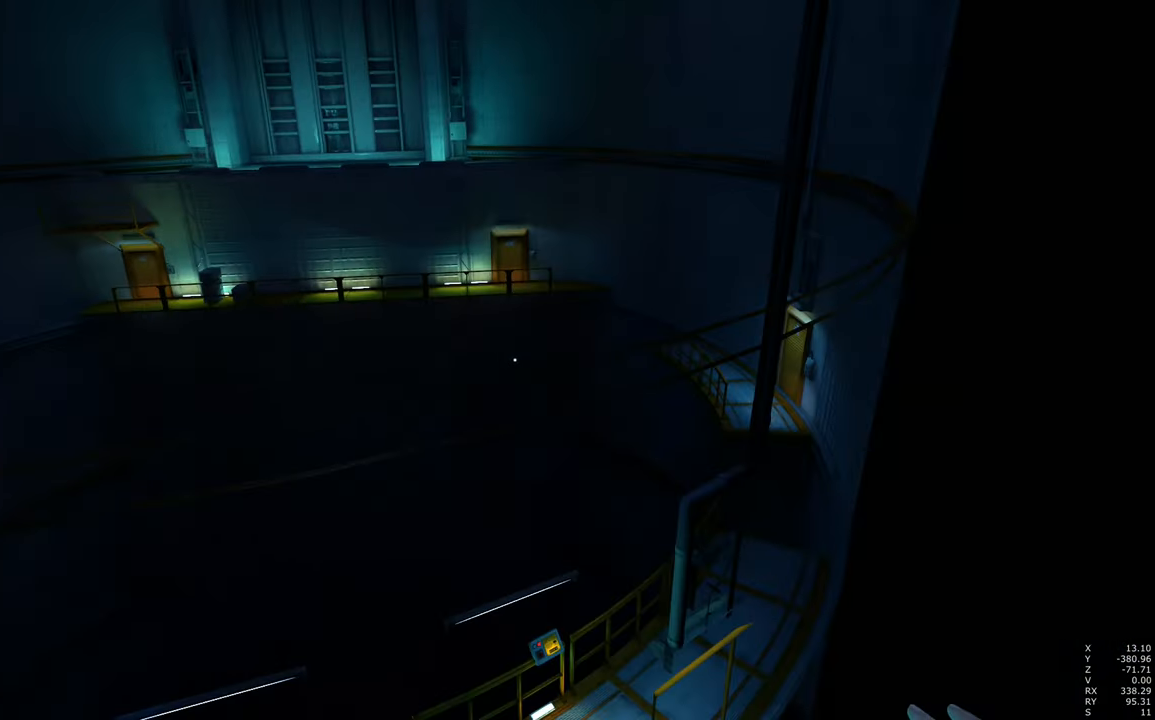
{"keys": [], "mouse": [], "events": [[33, "w", "down"], [116, "w", "up"], [316, "w", "down"], [450, "w", "up"]]}
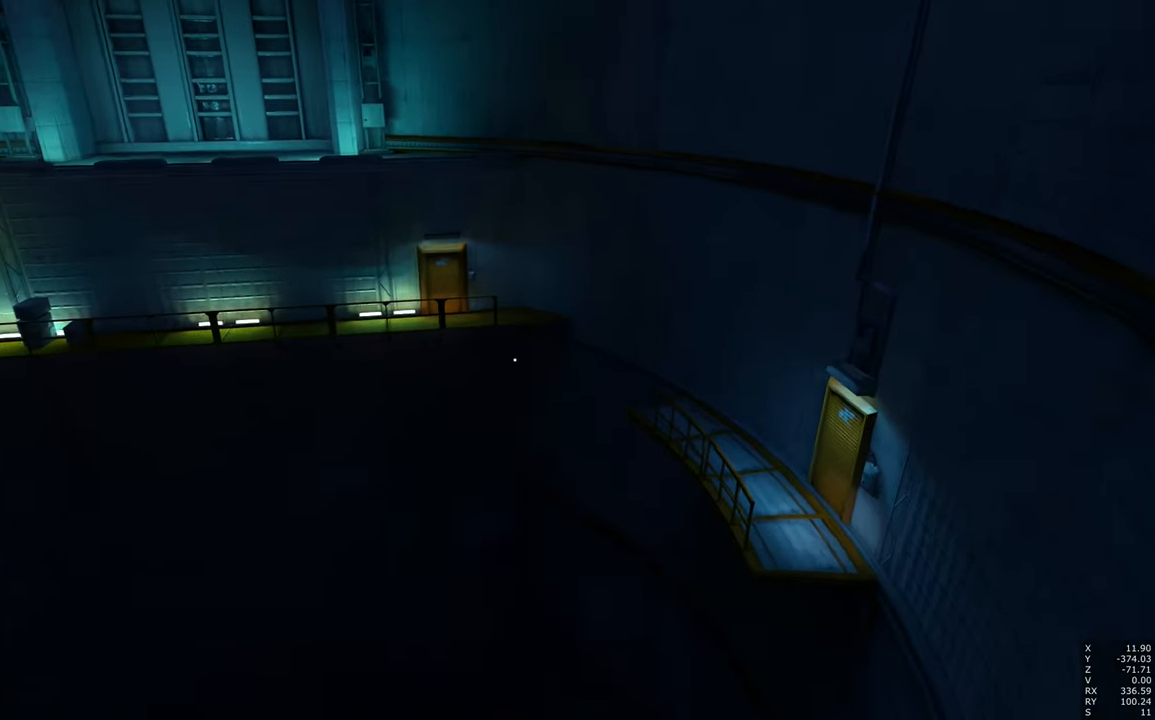
{"keys": [], "mouse": [], "events": [[83, "w", "down"], [183, "w", "up"], [333, "w", "down"], [416, "w", "up"]]}
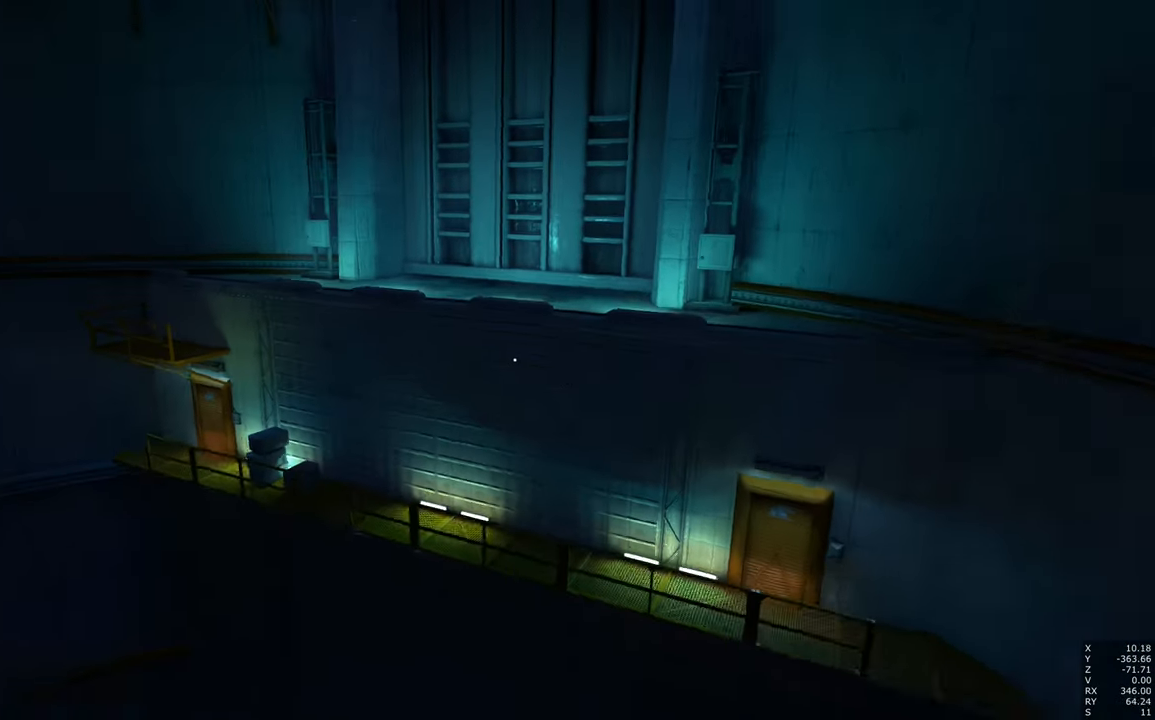
{"keys": [], "mouse": [], "events": []}
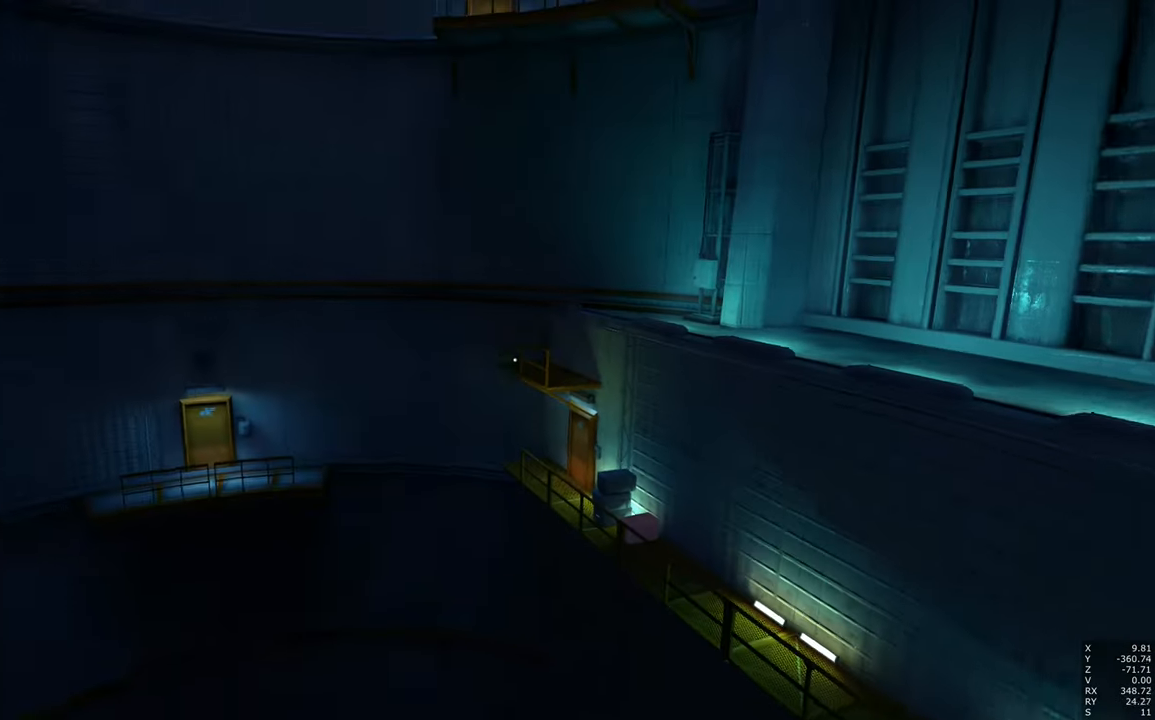
{"keys": [], "mouse": [], "events": [[133, "d", "down"], [266, "d", "up"]]}
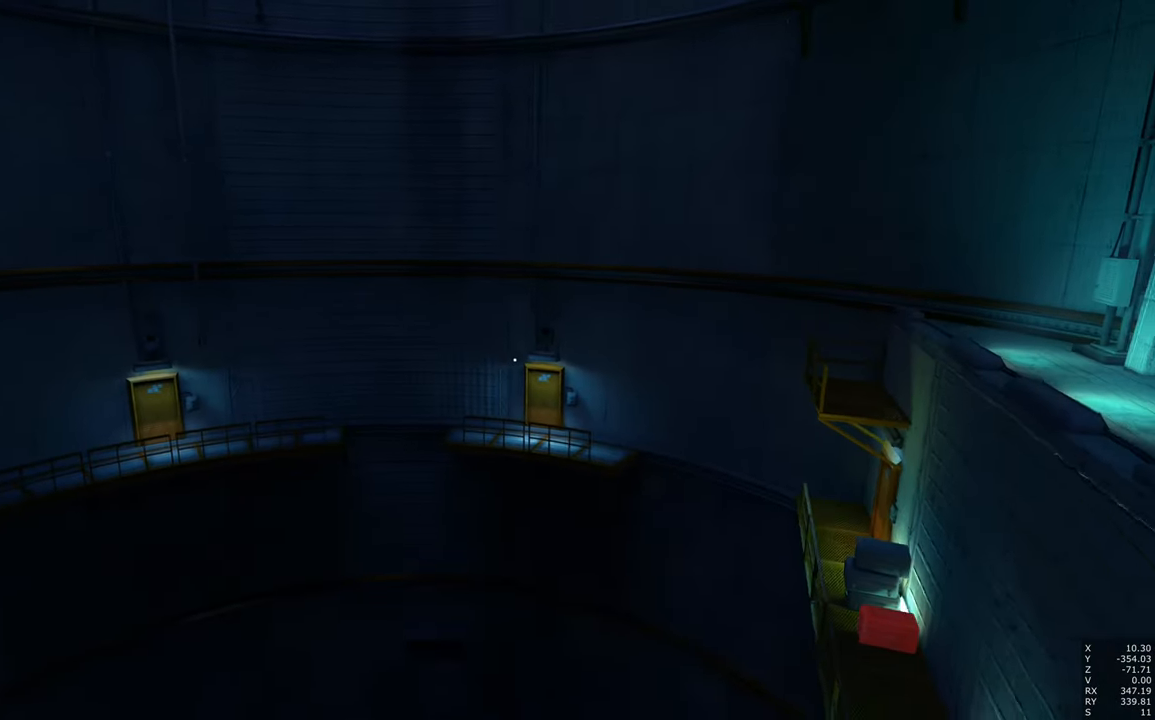
{"keys": [], "mouse": [], "events": []}
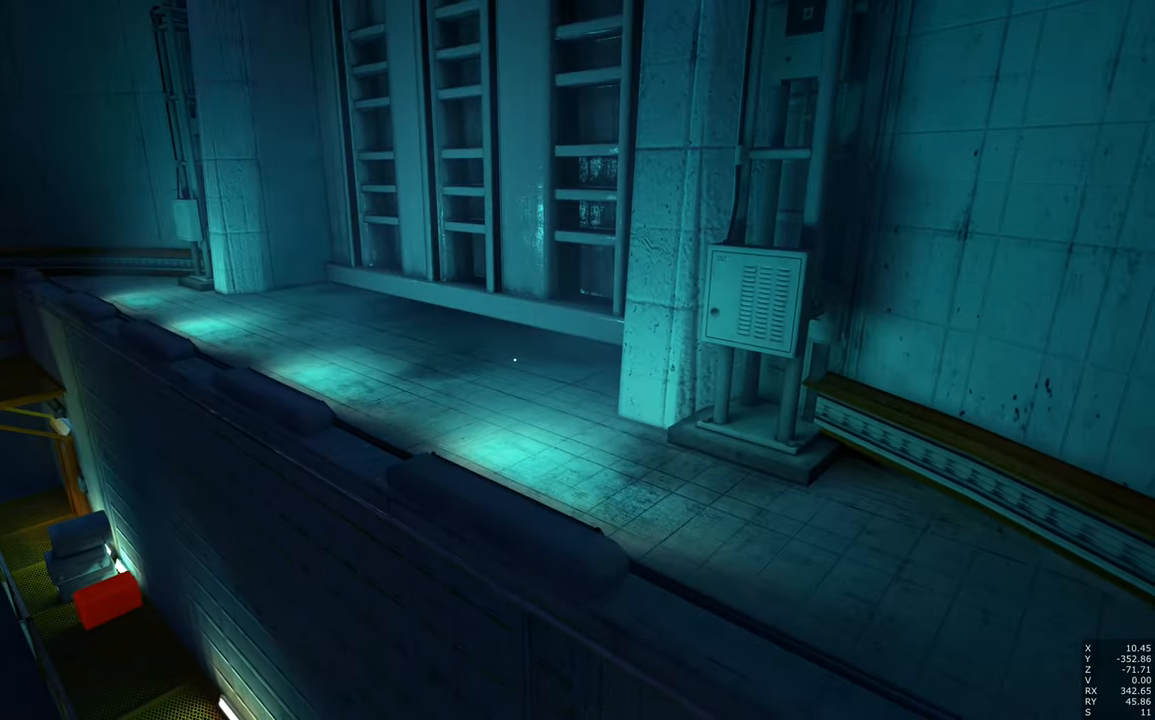
{"keys": [], "mouse": [], "events": [[200, "w", "down"], [250, "w", "up"], [433, "w", "down"], [483, "w", "up"]]}
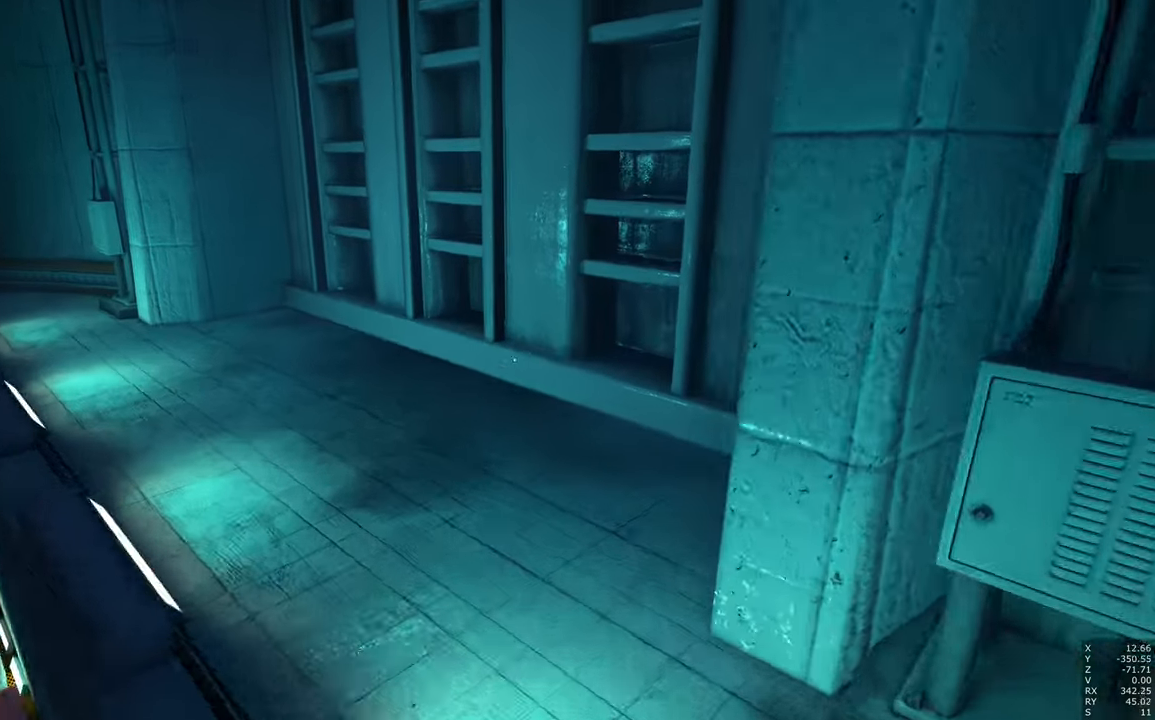
{"keys": [], "mouse": [], "events": []}
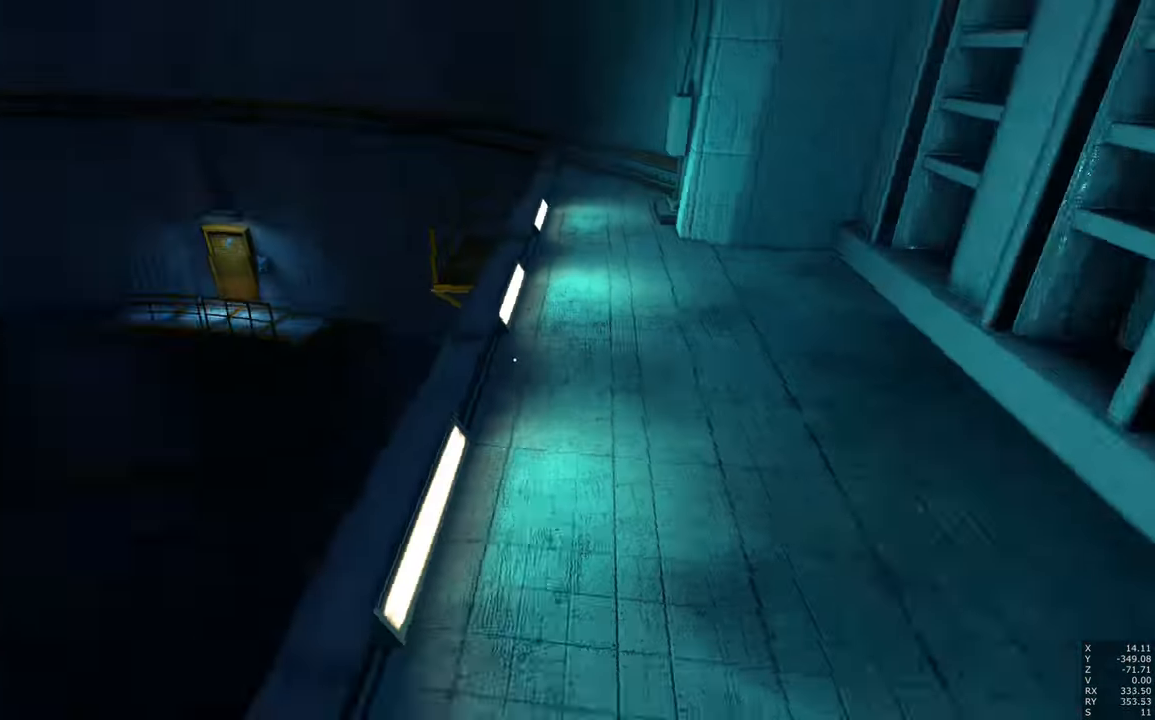
{"keys": [], "mouse": [], "events": []}
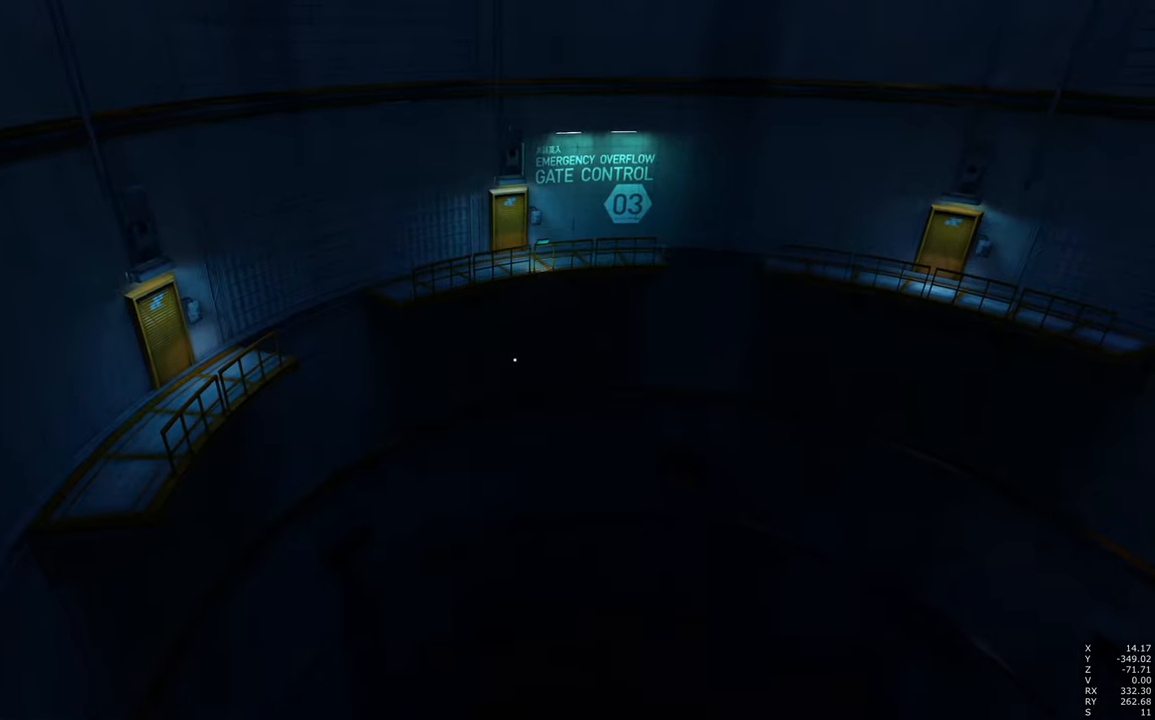
{"keys": [], "mouse": [], "events": []}
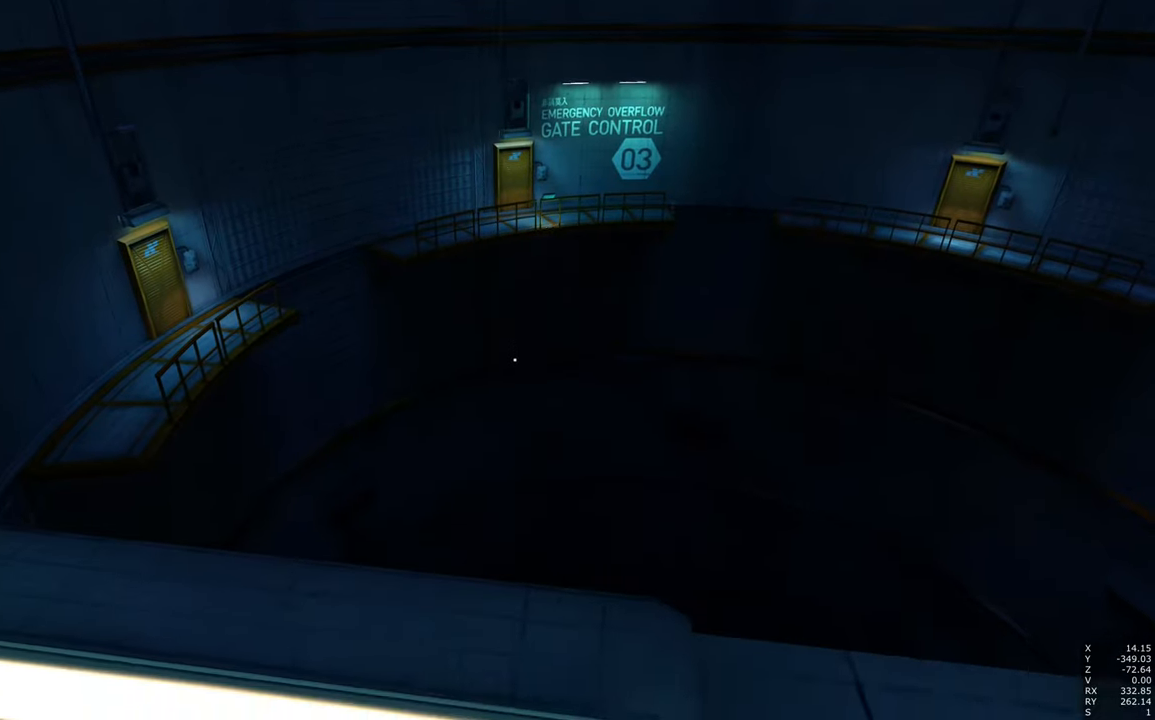
{"keys": [], "mouse": [], "events": []}
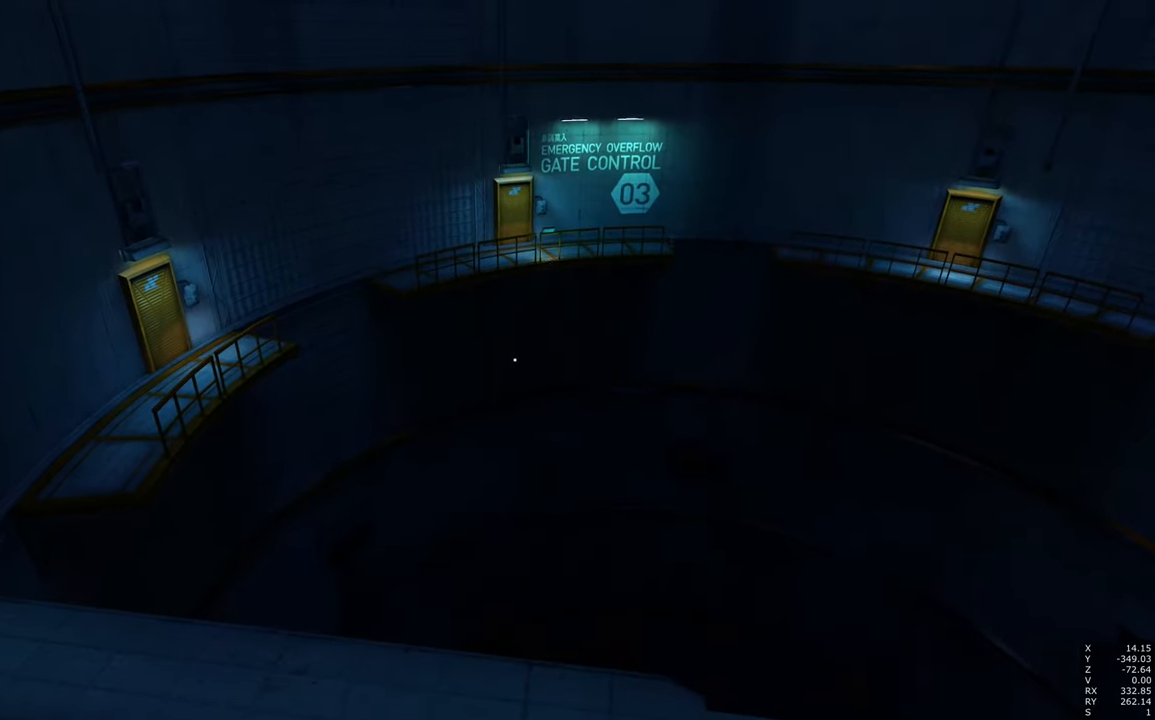
{"keys": [], "mouse": [], "events": []}
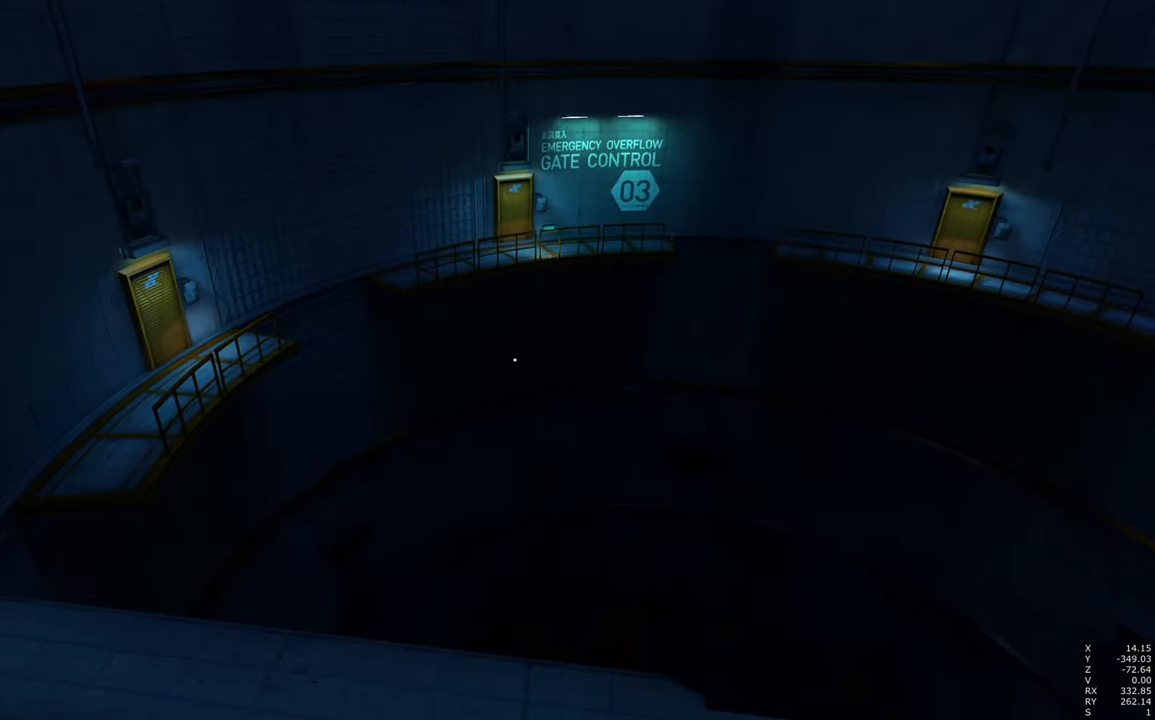
{"keys": [], "mouse": [], "events": []}
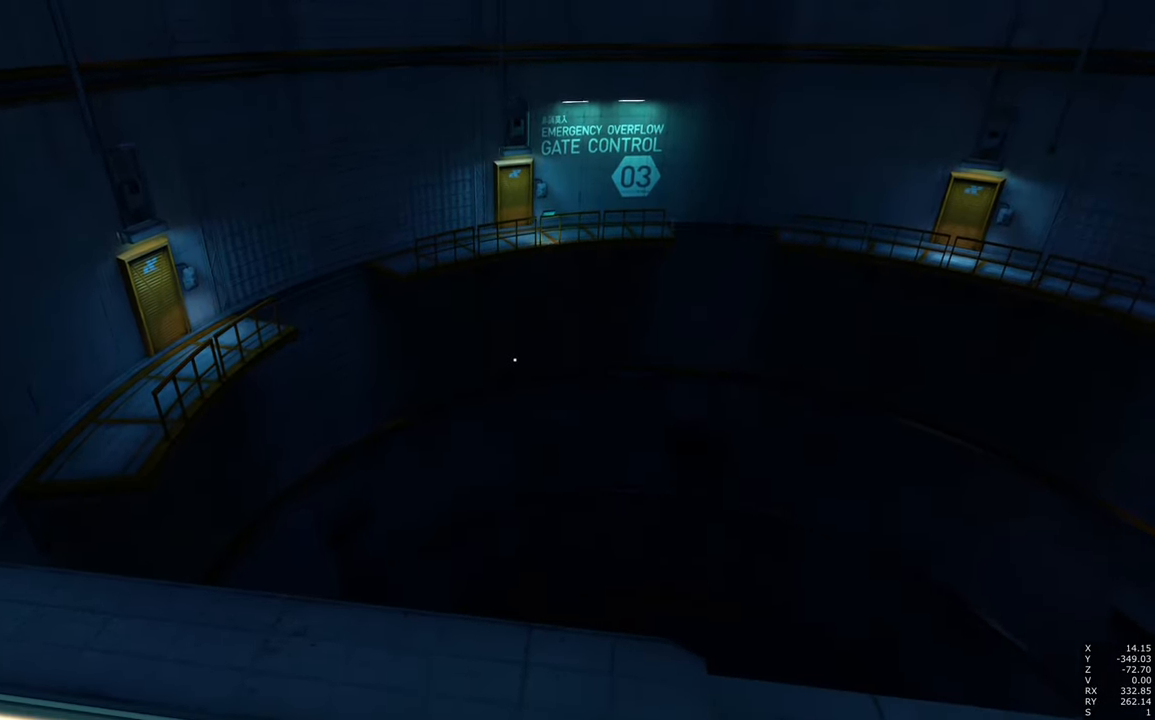
{"keys": ["w"], "mouse": [], "events": [[317, "w", "down"]]}
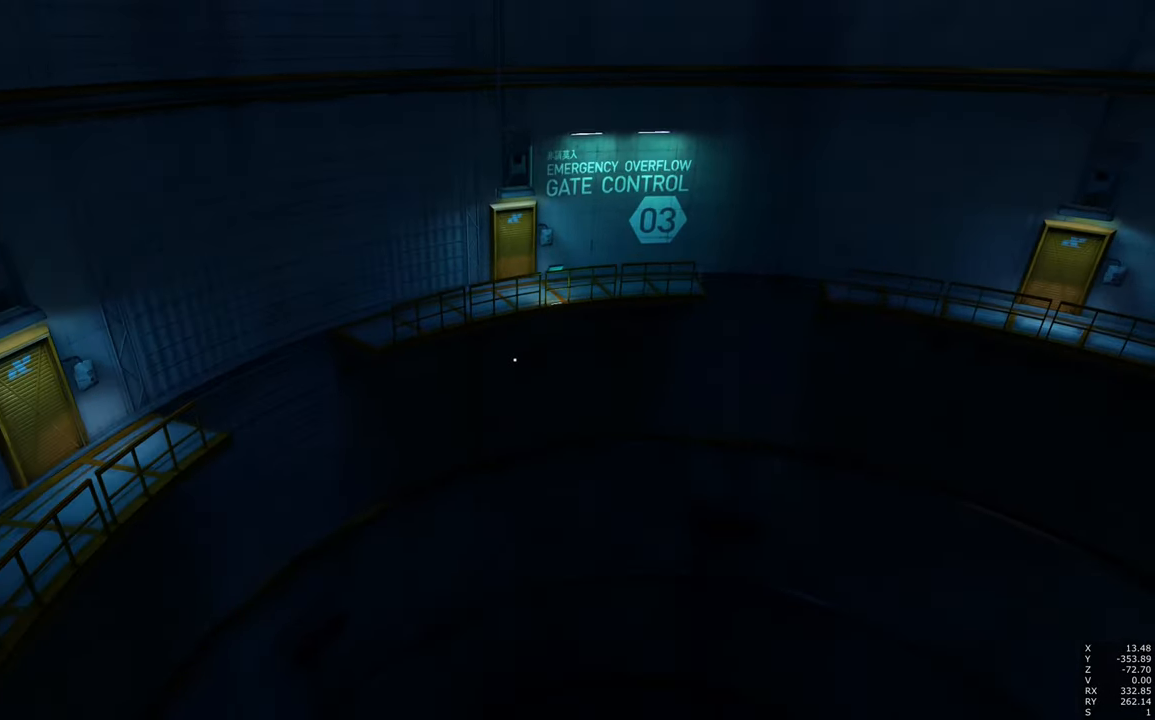
{"keys": [], "mouse": [], "events": [[233, "w", "up"], [367, "w", "down"], [467, "w", "up"]]}
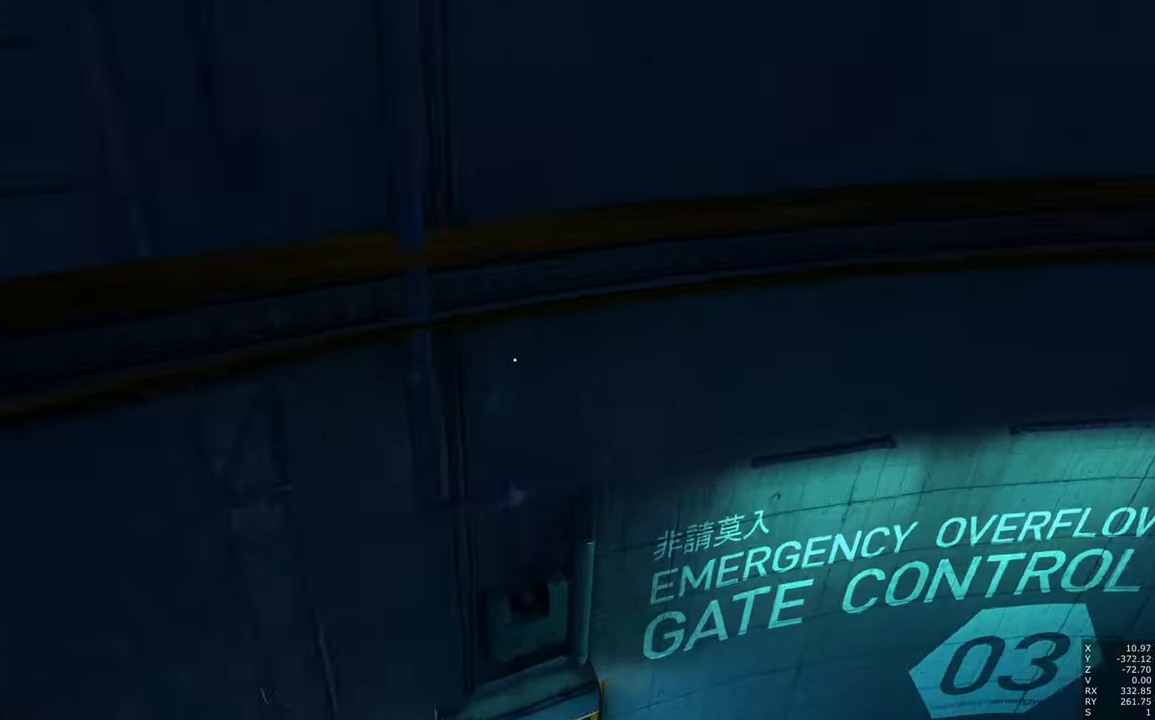
{"keys": [], "mouse": [], "events": []}
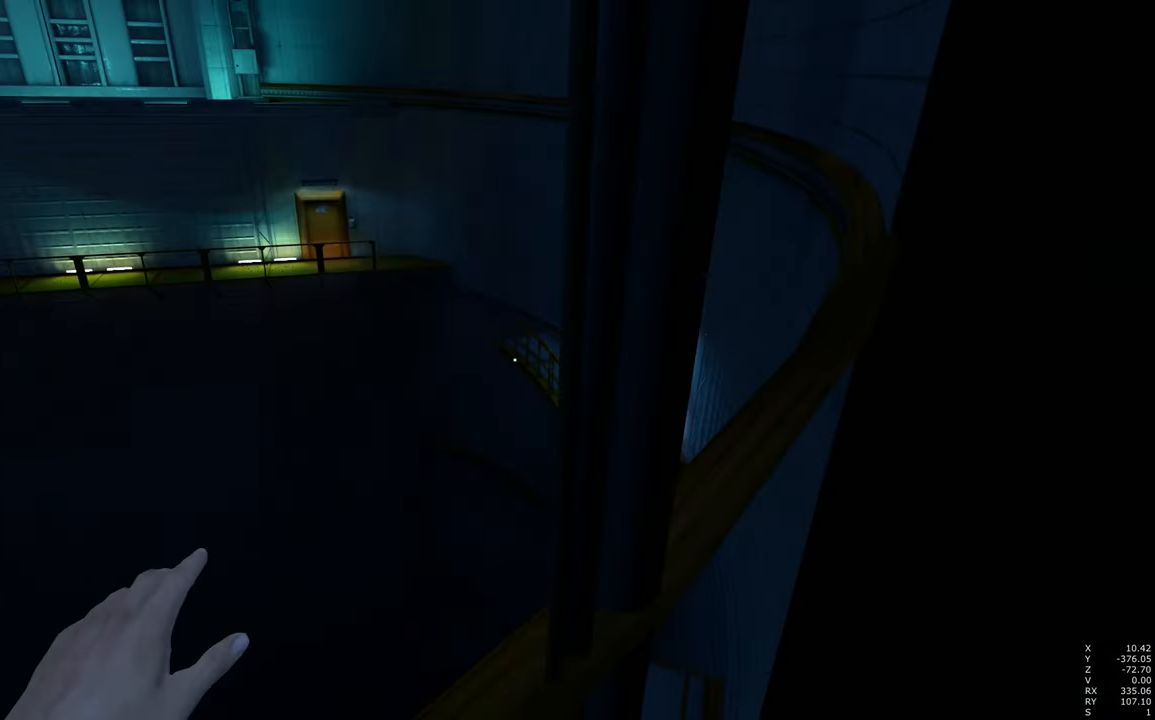
{"keys": ["d"], "mouse": [], "events": [[167, "w", "down"], [267, "w", "up"], [500, "d", "down"]]}
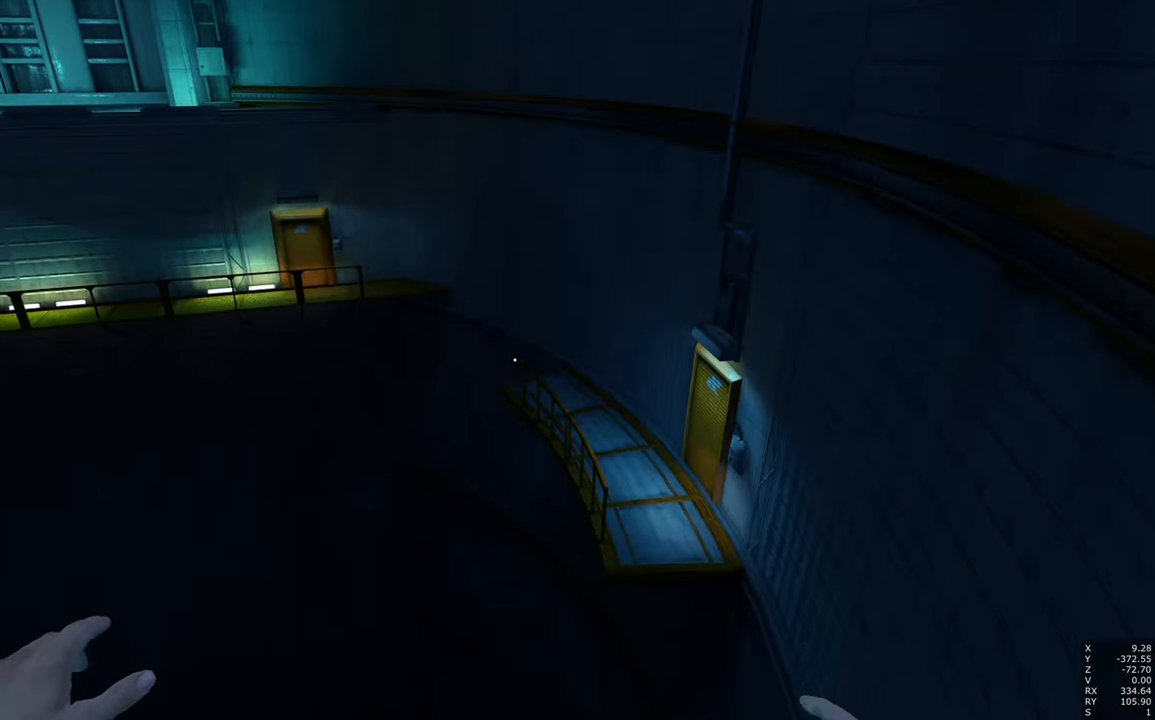
{"keys": [], "mouse": [], "events": [[50, "w", "down"], [100, "d", "up"], [133, "w", "up"], [283, "w", "down"], [383, "w", "up"]]}
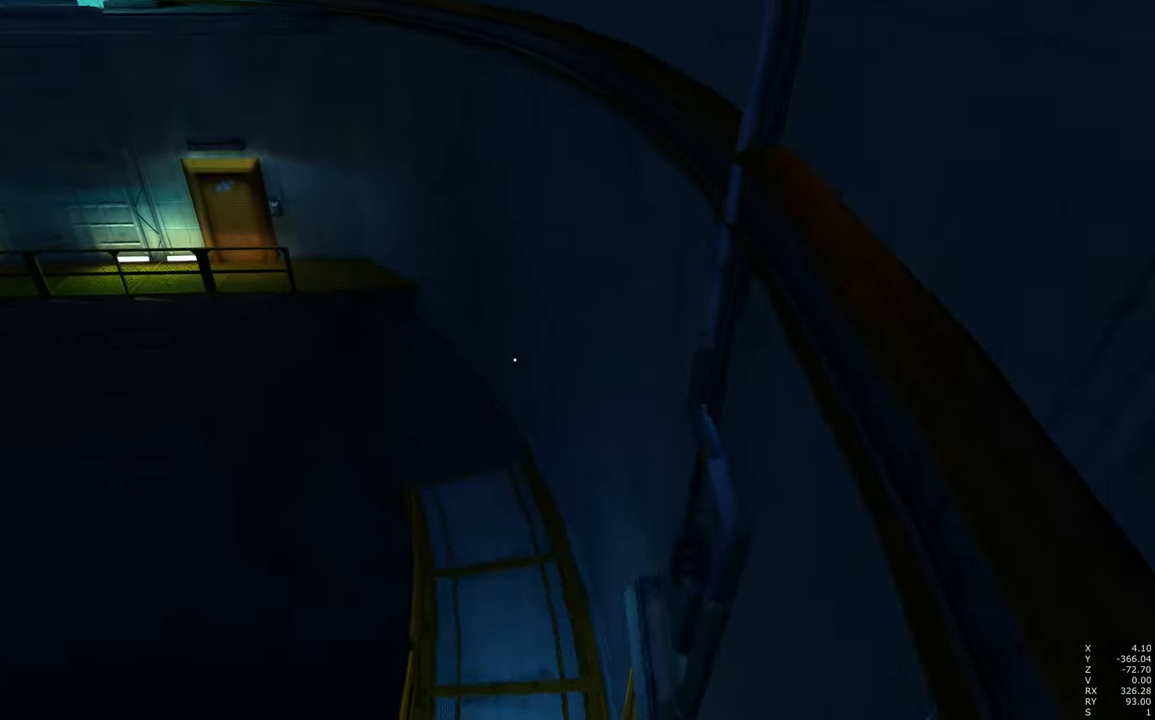
{"keys": [], "mouse": [], "events": []}